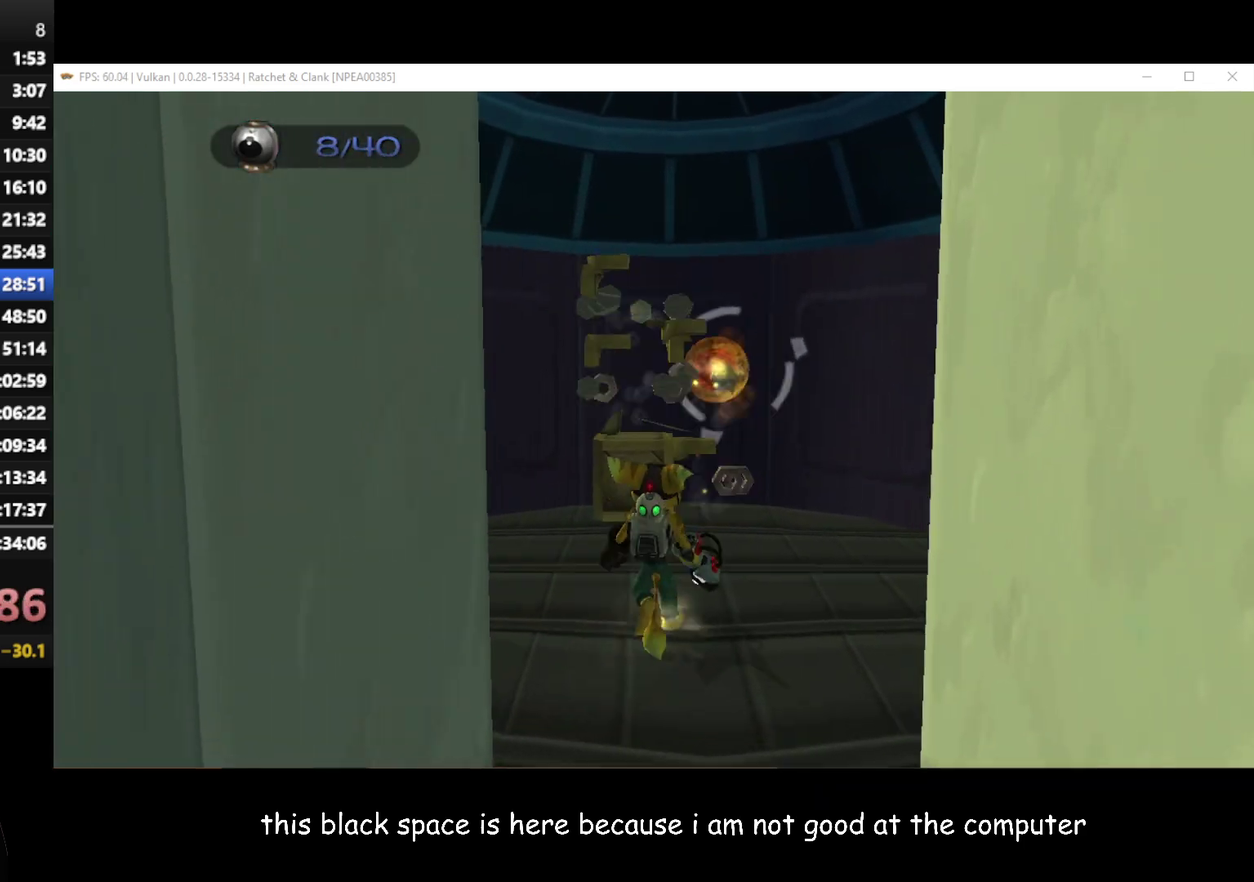
Gameplay with a controller (Xbox layout); each line is a JSON object with the inputs held at the frame after it. "events" lists button and stick changes between this image and that frame as [ms after this image, input, new state], when the widget could be followed in between.
{"buttons": [], "left_stick": "up", "right_stick": "right", "events": [[317, "left_stick", "up"], [383, "right_stick", "right"]]}
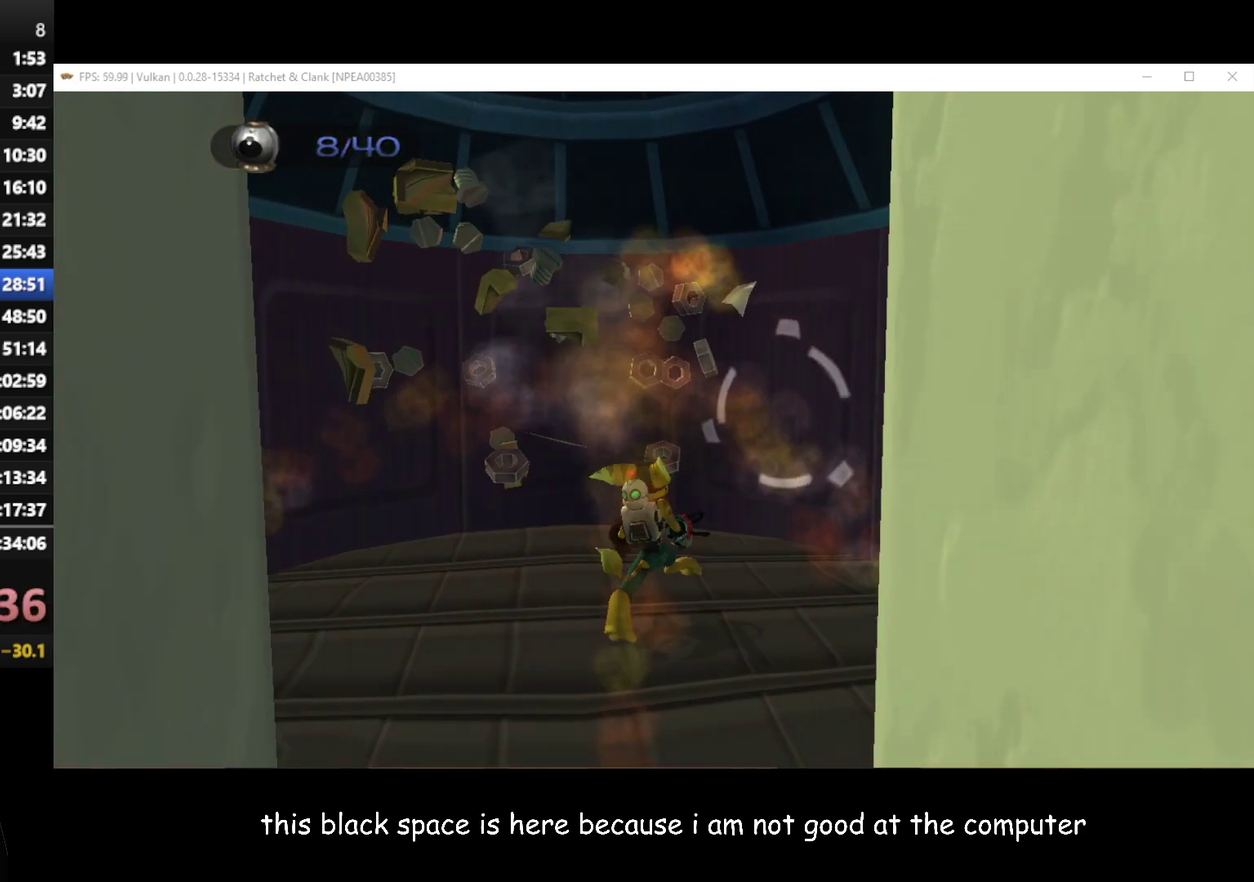
{"buttons": [], "left_stick": "left", "right_stick": "right", "events": [[267, "left_stick", "up-left"], [367, "left_stick", "left"]]}
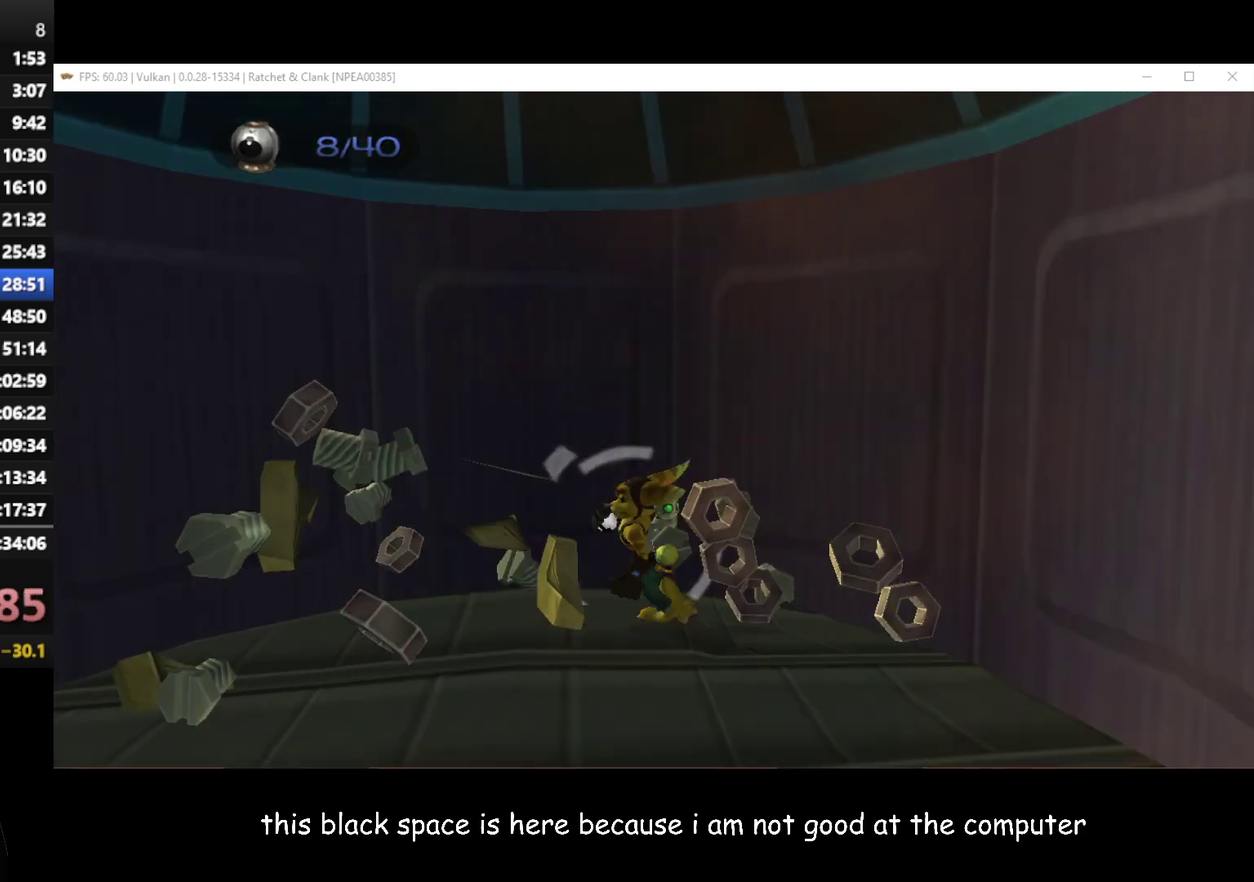
{"buttons": [], "left_stick": "down-right", "right_stick": "right", "events": [[250, "left_stick", "down-left"], [317, "left_stick", "down"], [433, "left_stick", "down-right"]]}
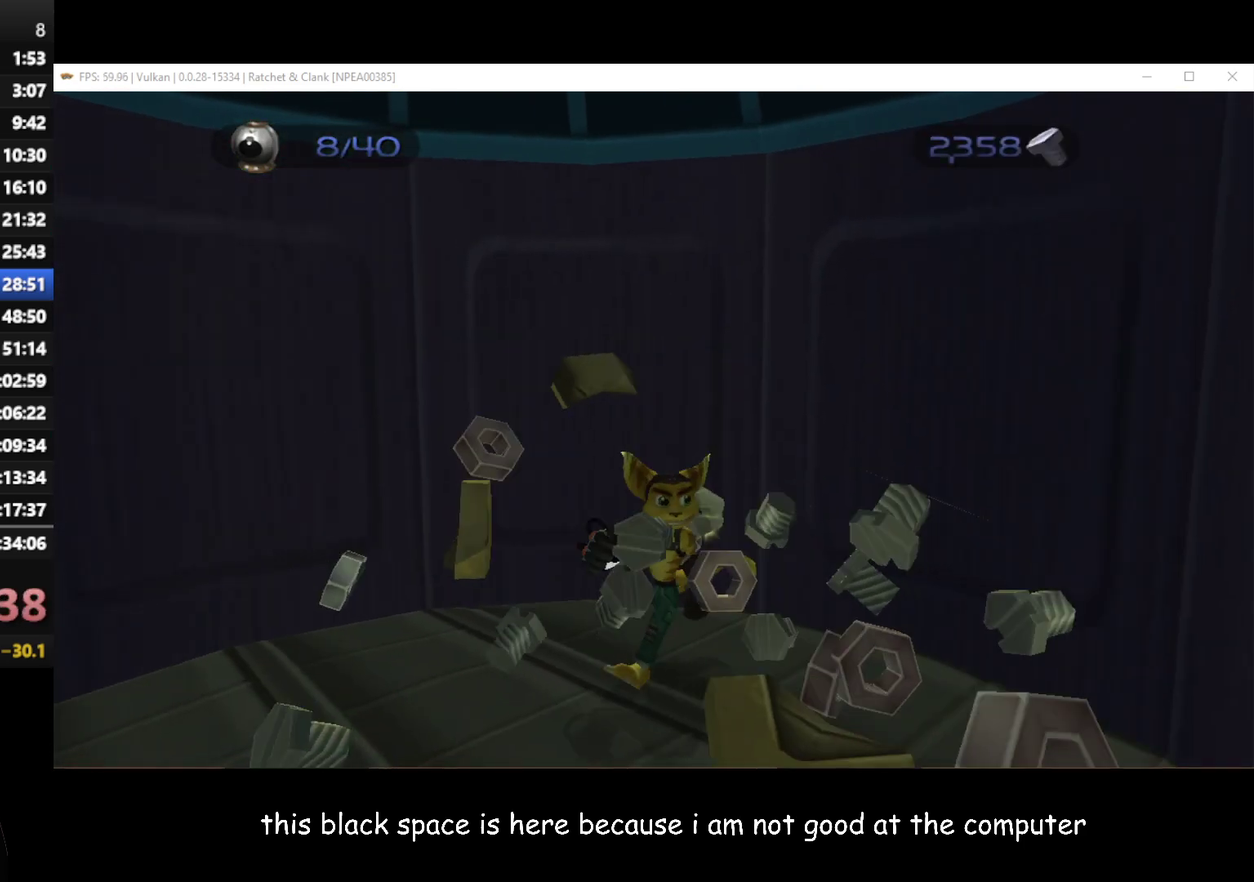
{"buttons": [], "left_stick": "up-left", "right_stick": "right", "events": [[133, "left_stick", "down-left"], [267, "left_stick", "left"], [467, "left_stick", "up-left"]]}
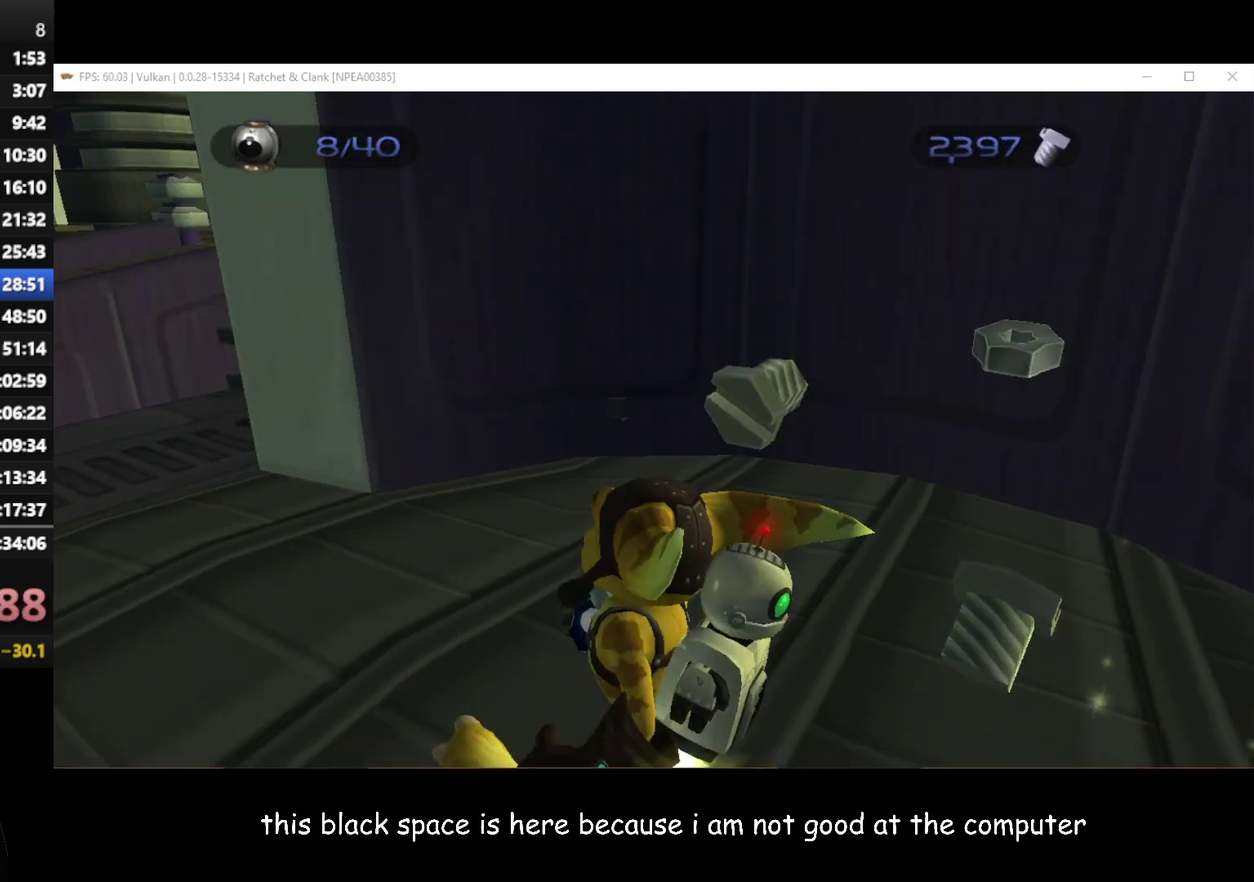
{"buttons": [], "left_stick": "up-left", "right_stick": "center", "events": [[67, "right_stick", "center"]]}
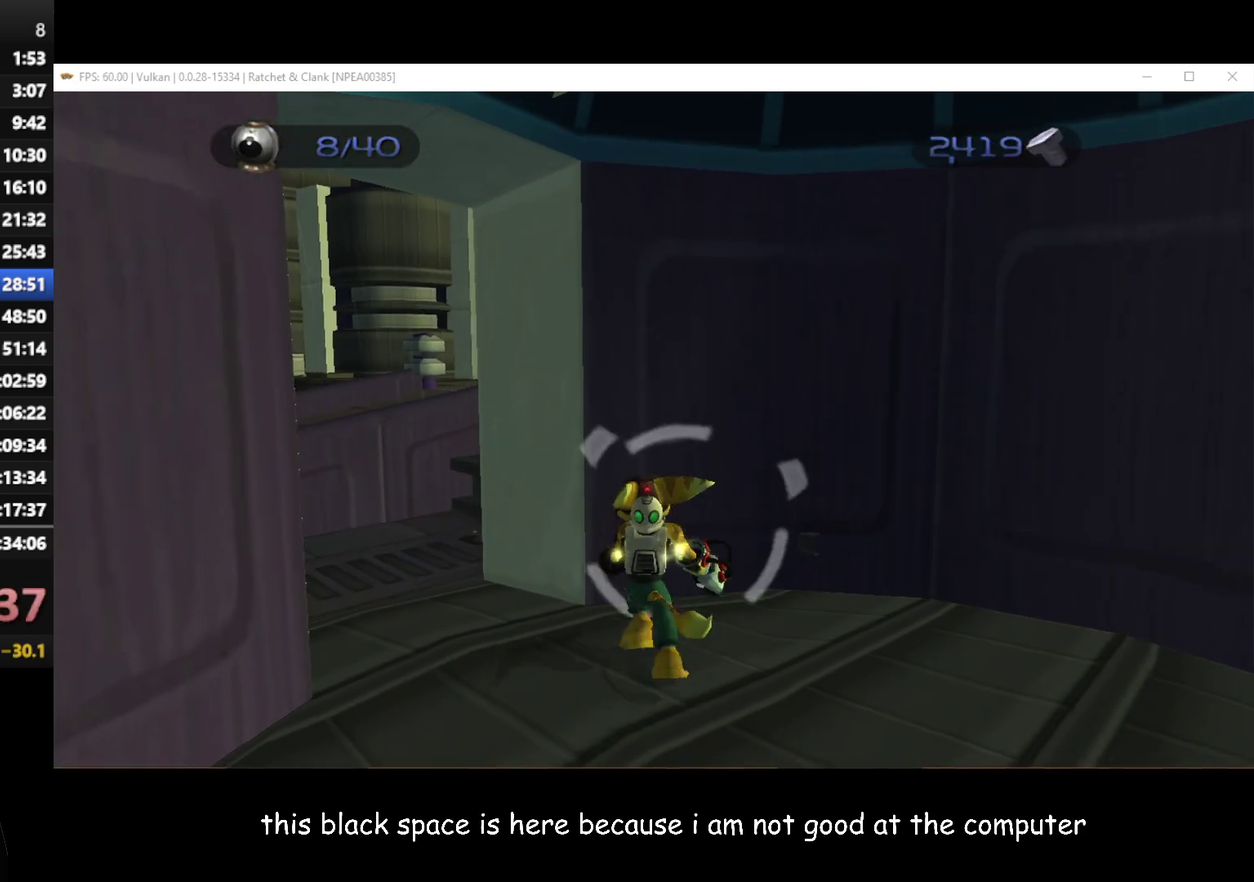
{"buttons": [], "left_stick": "up", "right_stick": "center", "events": [[67, "left_stick", "left"], [283, "left_stick", "up-left"], [500, "left_stick", "up"]]}
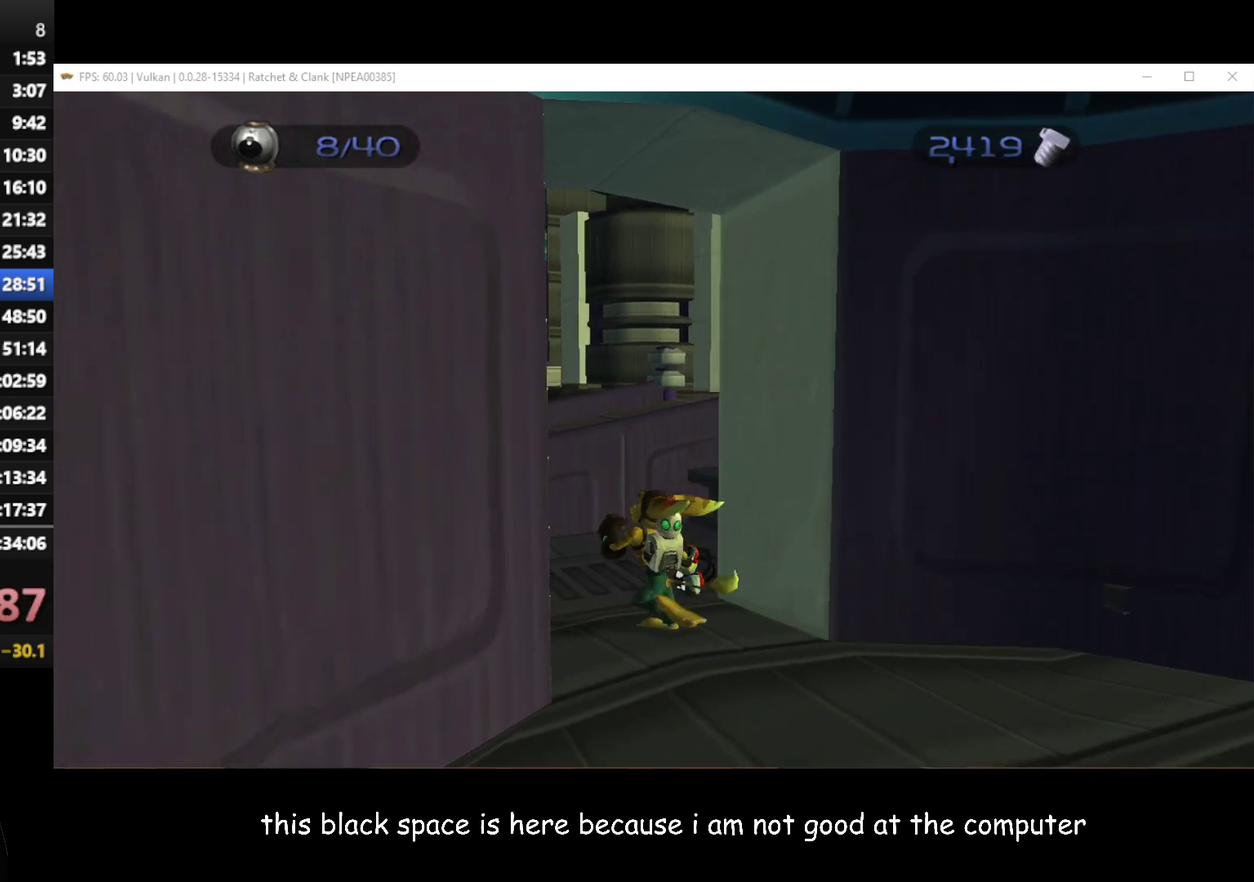
{"buttons": ["A"], "left_stick": "up", "right_stick": "center", "events": [[233, "A", "down"]]}
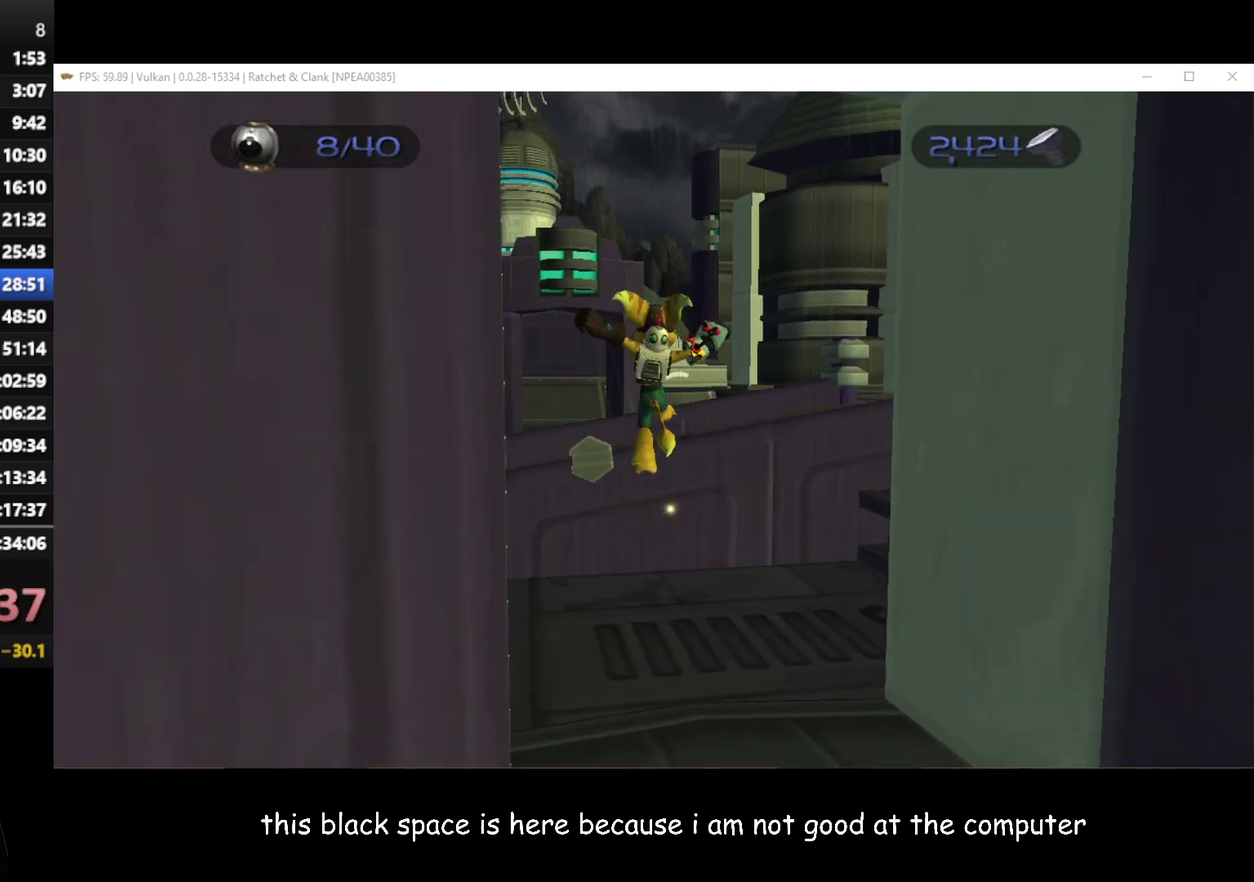
{"buttons": [], "left_stick": "up-right", "right_stick": "left", "events": [[50, "A", "up"], [233, "left_stick", "up-right"], [267, "right_stick", "left"]]}
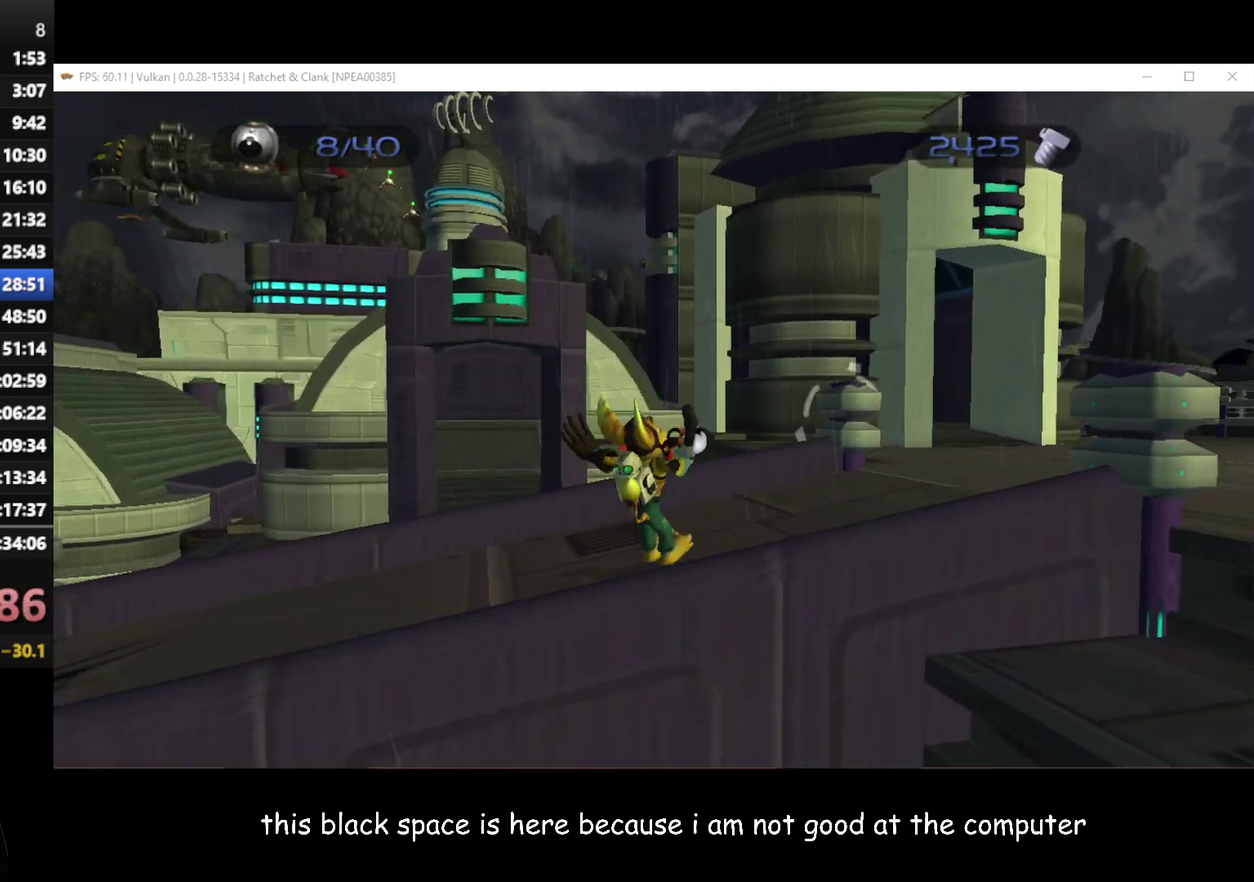
{"buttons": [], "left_stick": "up-right", "right_stick": "right", "events": [[350, "right_stick", "center"], [500, "right_stick", "right"]]}
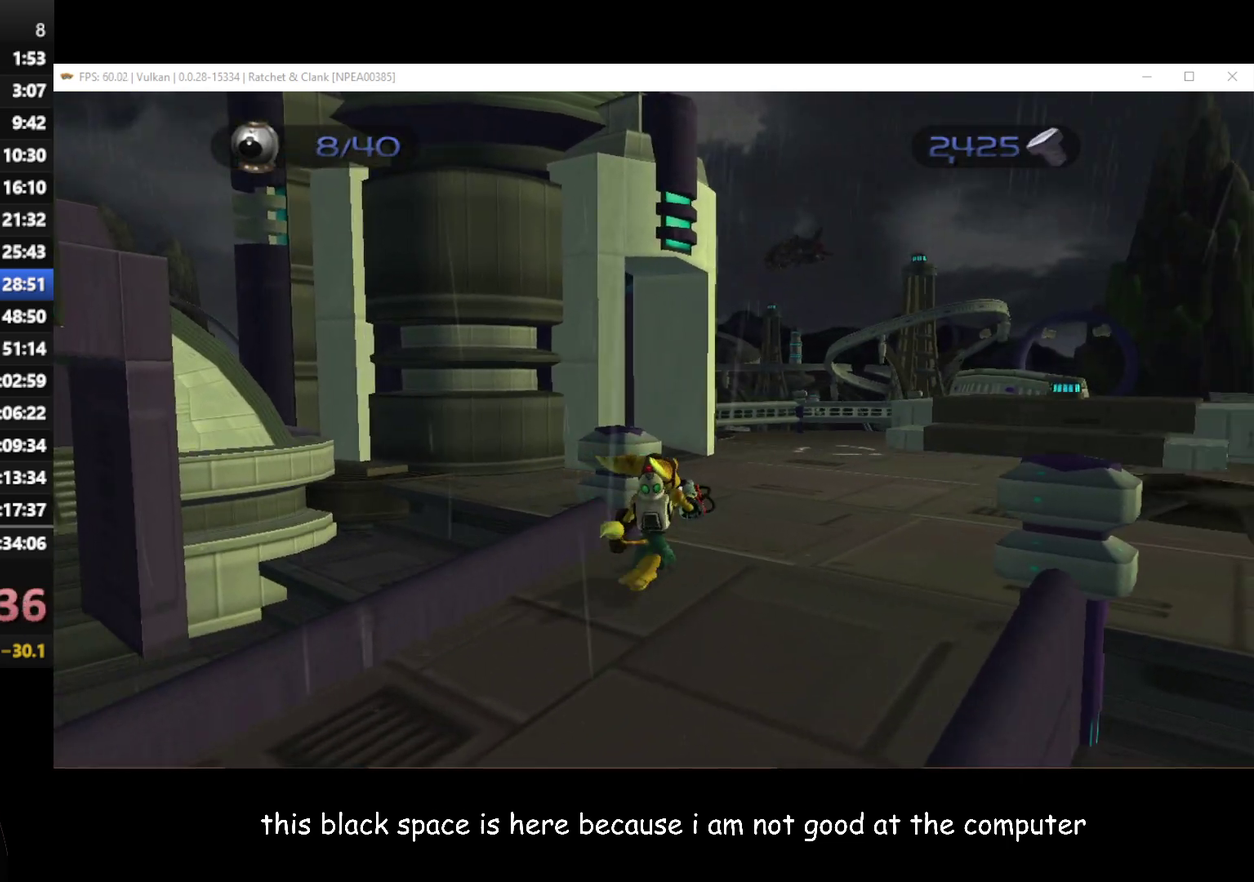
{"buttons": [], "left_stick": "up-right", "right_stick": "right", "events": [[67, "right_stick", "up-right"], [383, "right_stick", "right"]]}
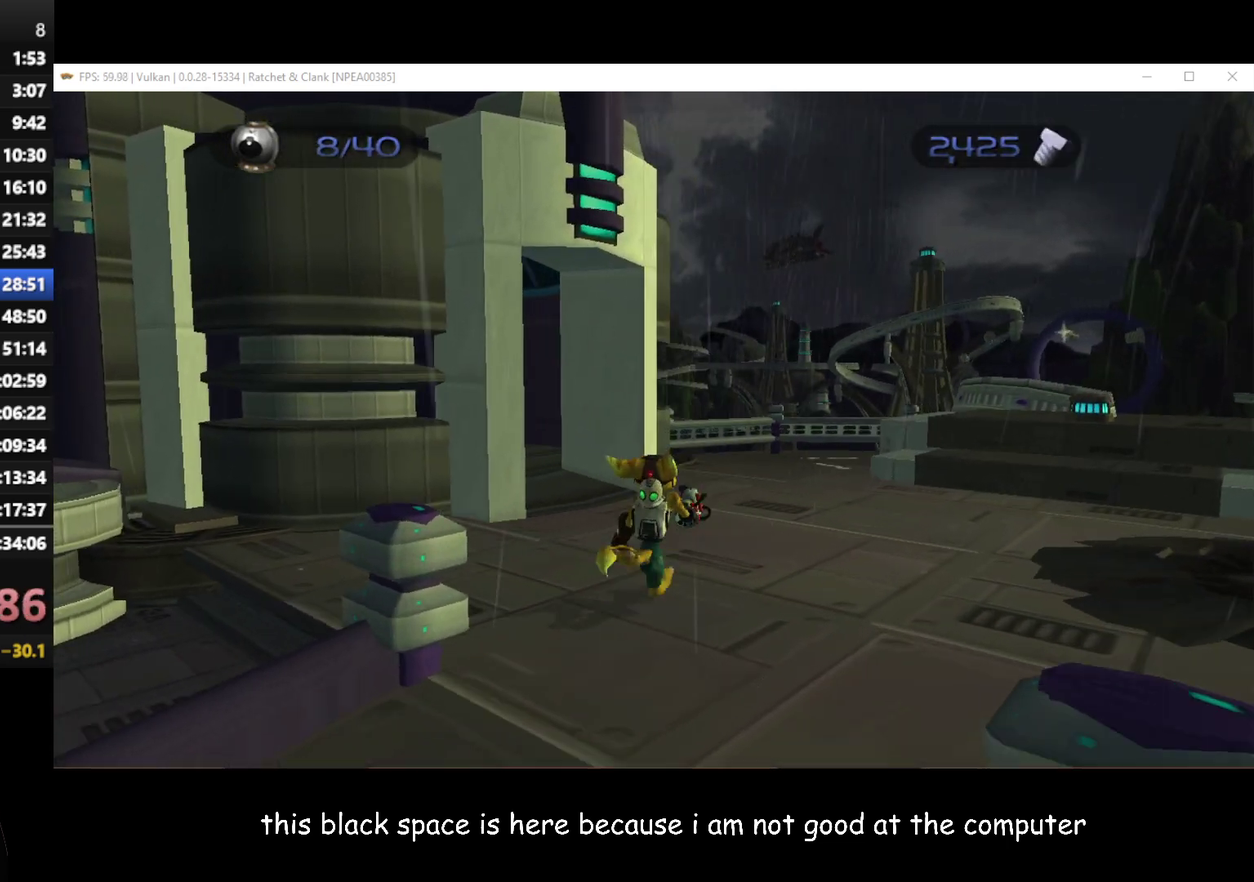
{"buttons": [], "left_stick": "up-left", "right_stick": "right", "events": [[267, "left_stick", "up"], [400, "left_stick", "up-right"], [500, "left_stick", "up-left"]]}
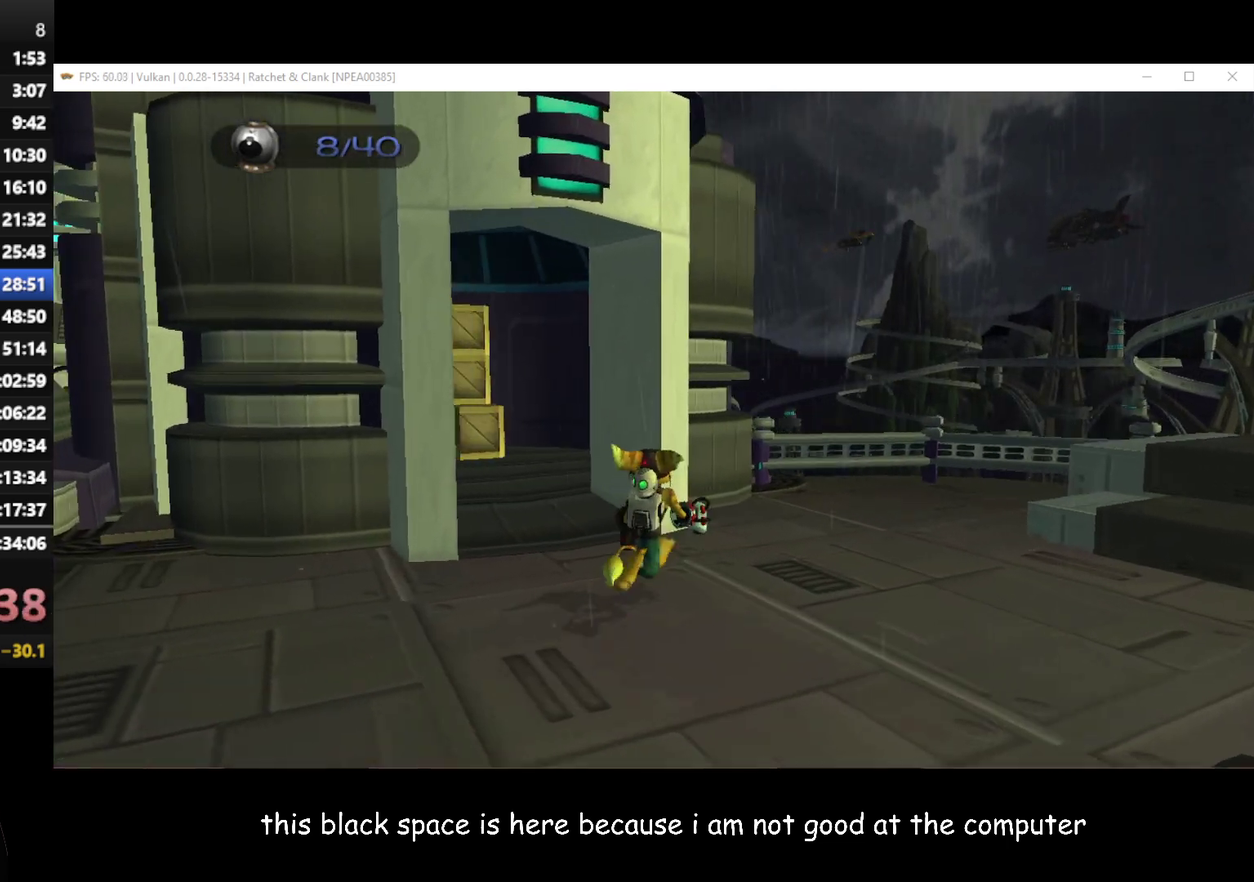
{"buttons": [], "left_stick": "up", "right_stick": "center", "events": [[317, "right_stick", "center"], [467, "left_stick", "up"]]}
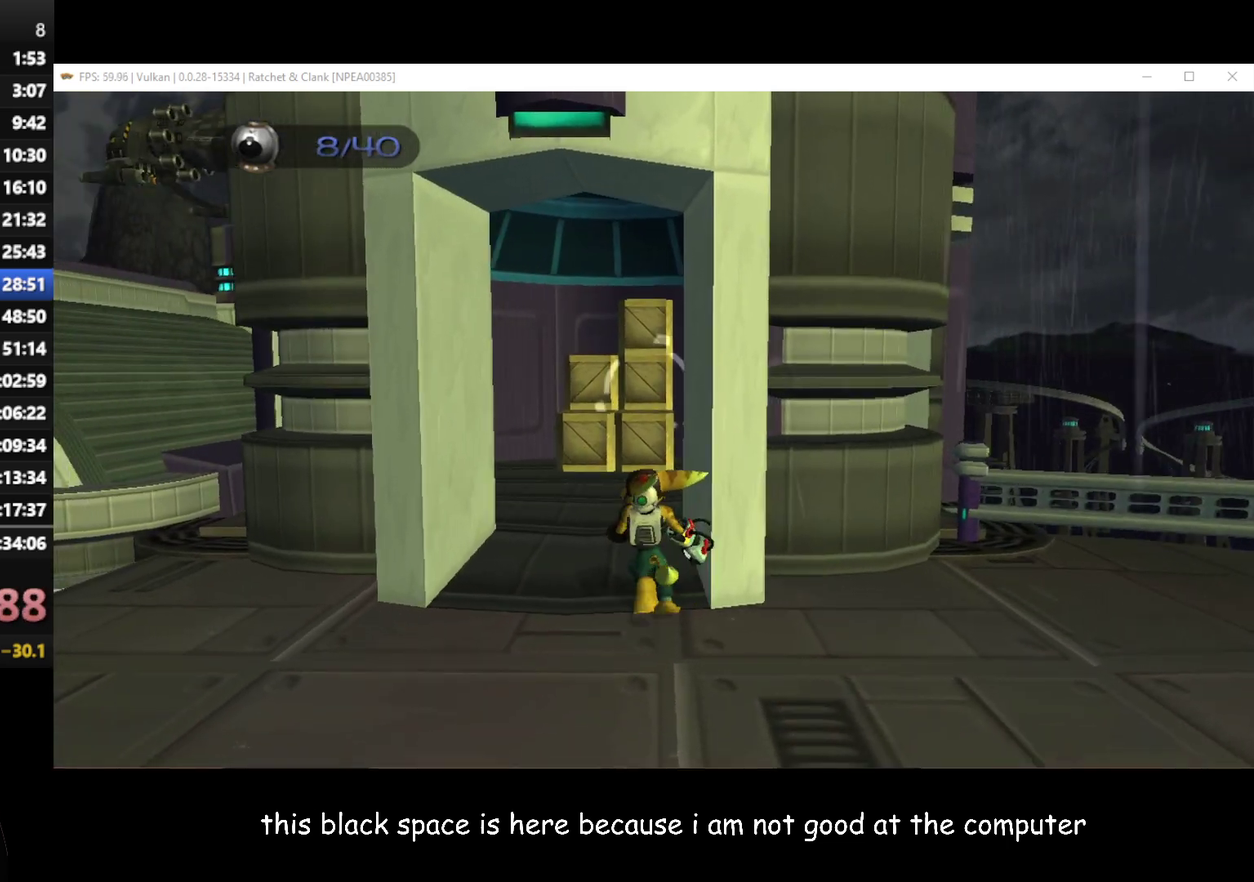
{"buttons": [], "left_stick": "center", "right_stick": "center", "events": [[200, "B", "down"], [300, "B", "up"], [400, "left_stick", "center"]]}
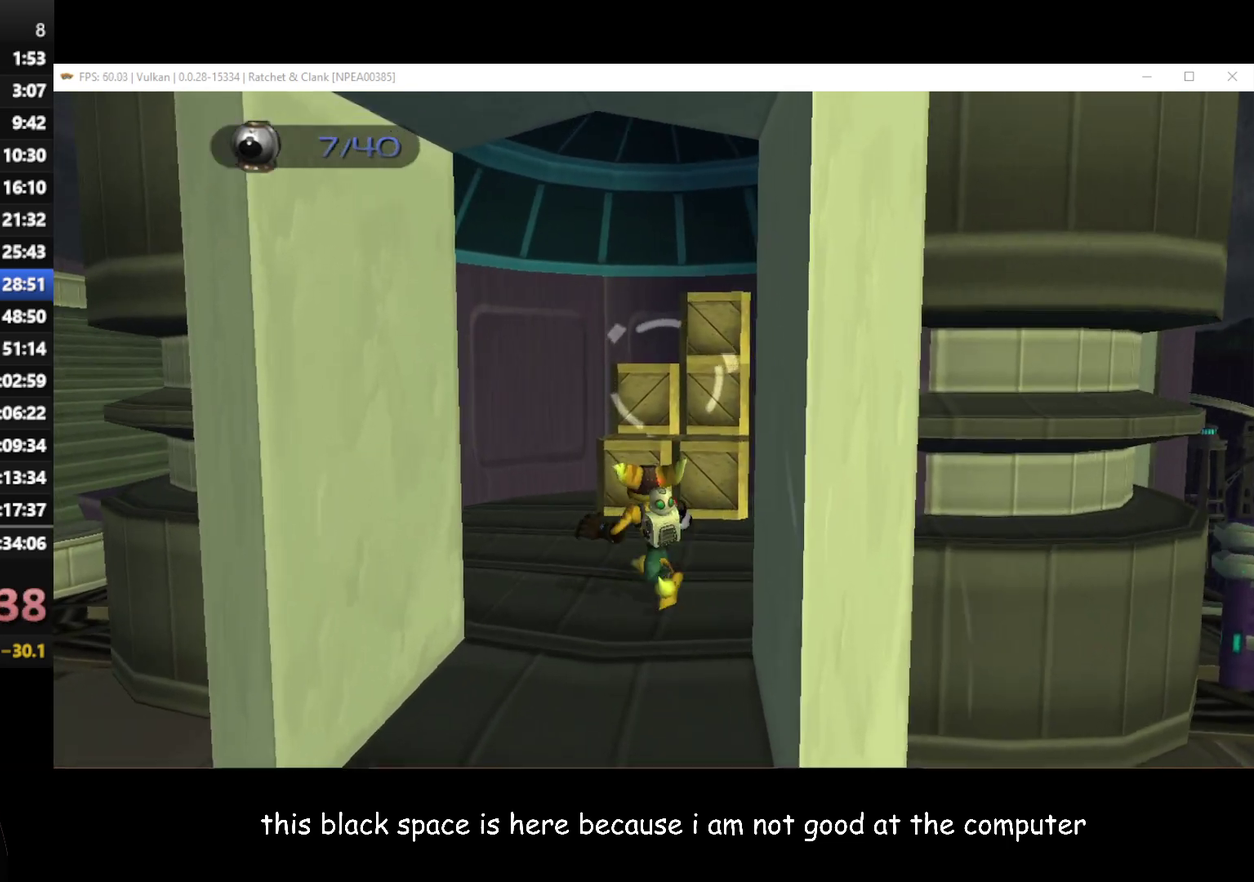
{"buttons": [], "left_stick": "left", "right_stick": "center", "events": [[233, "left_stick", "left"]]}
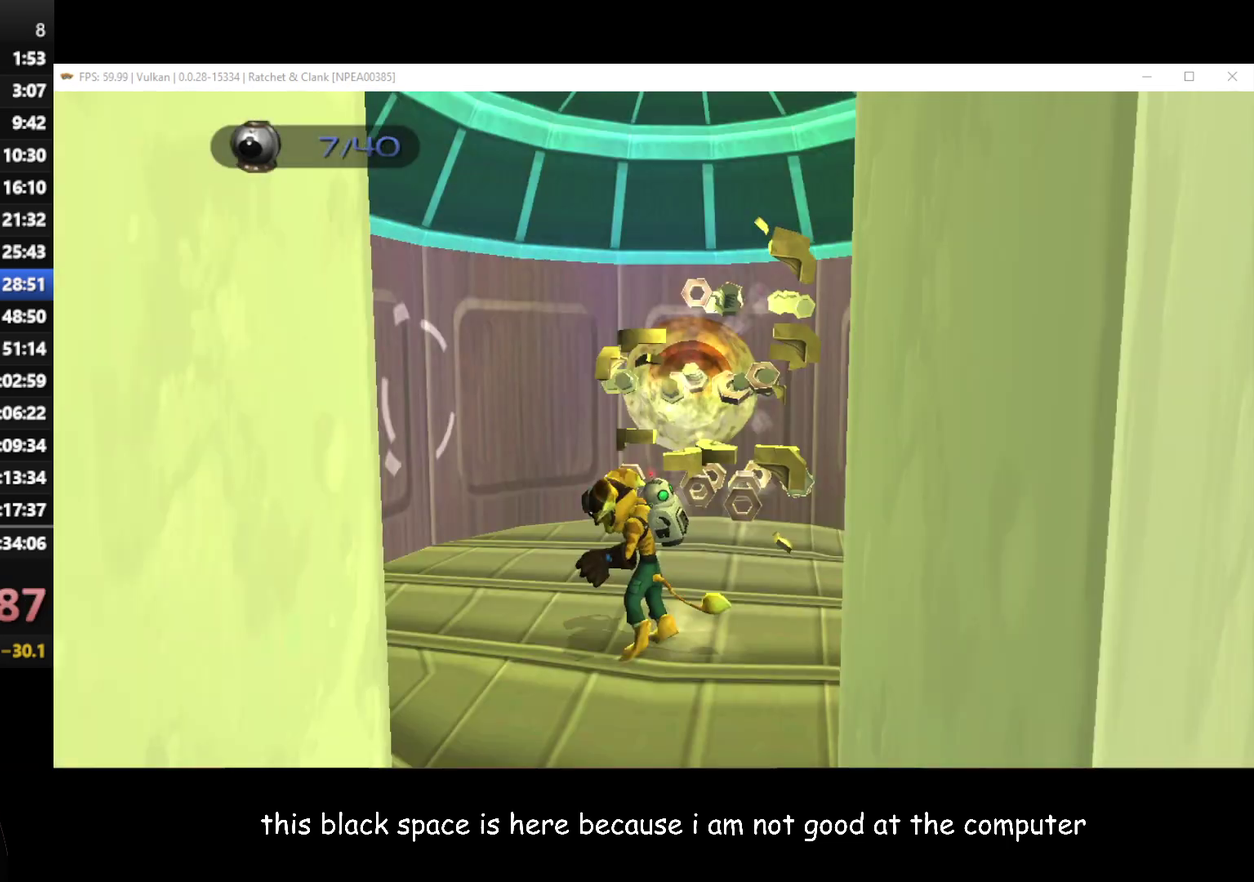
{"buttons": [], "left_stick": "up-right", "right_stick": "center", "events": [[267, "left_stick", "up-right"]]}
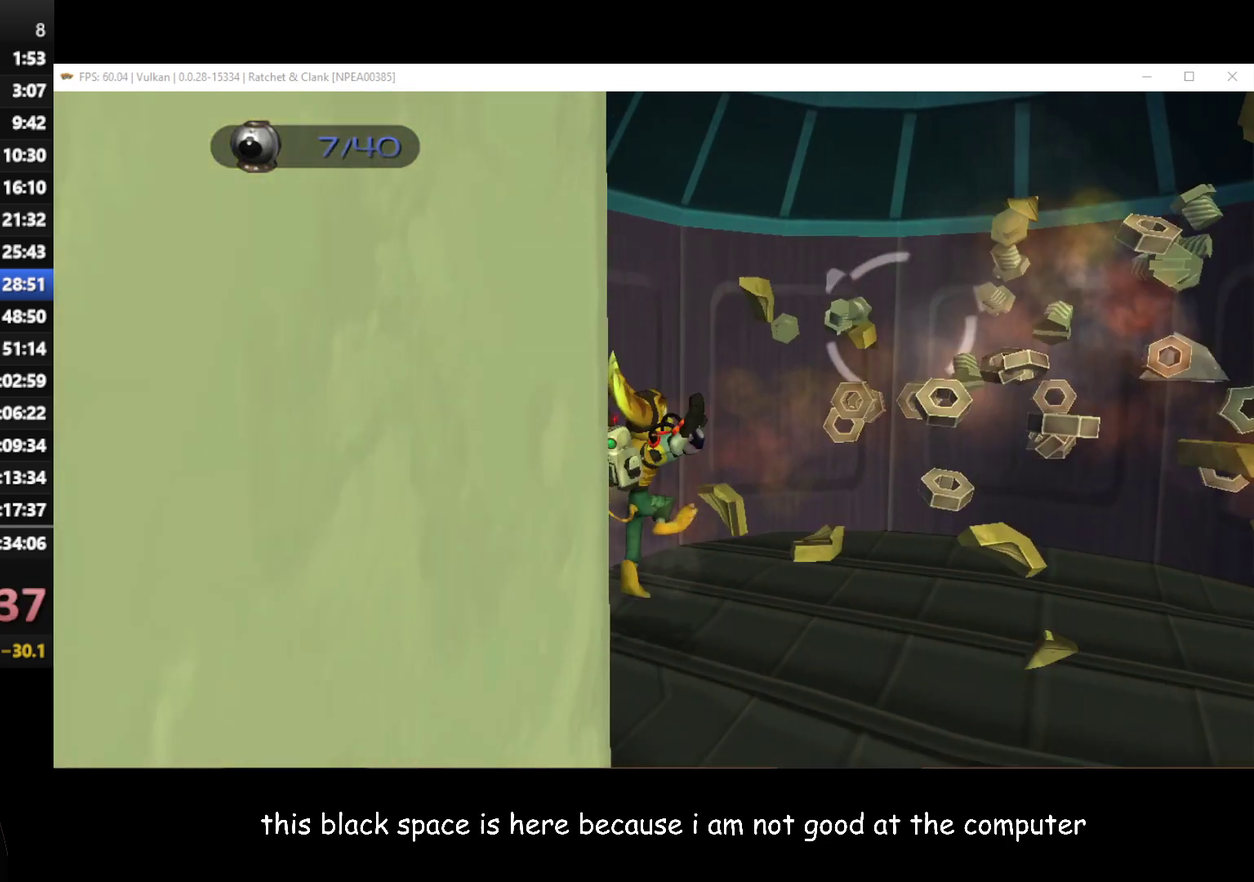
{"buttons": [], "left_stick": "right", "right_stick": "left", "events": [[150, "right_stick", "left"], [283, "left_stick", "right"]]}
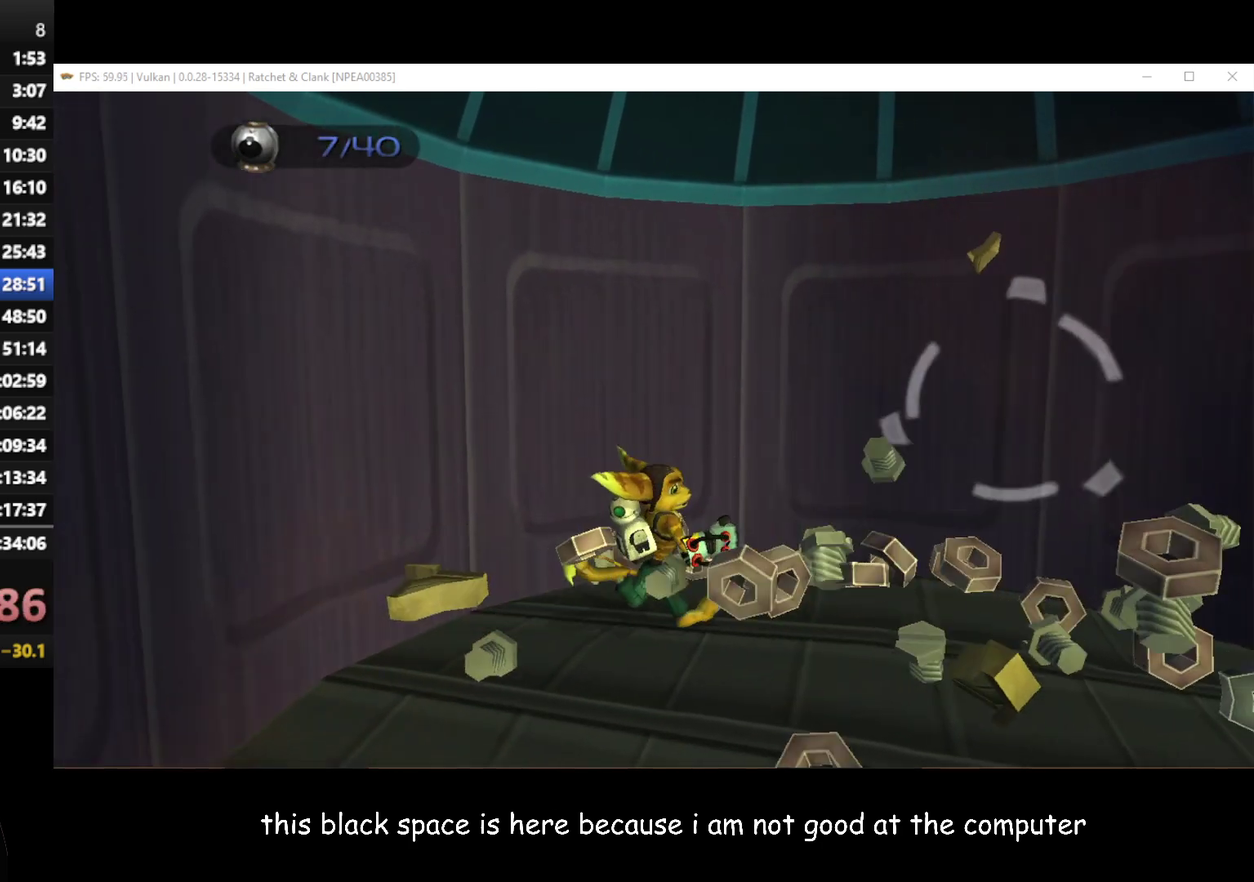
{"buttons": [], "left_stick": "down-right", "right_stick": "left", "events": [[467, "left_stick", "down-right"]]}
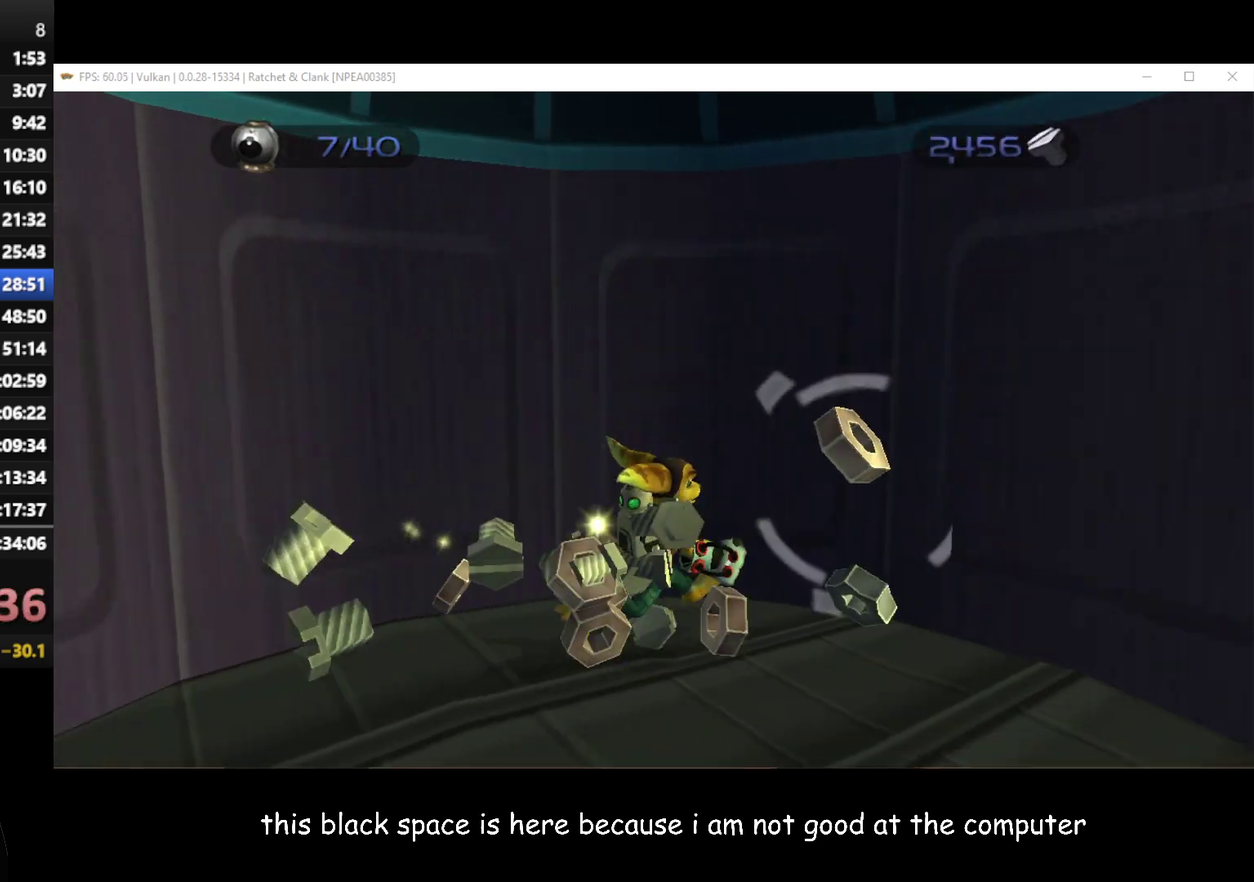
{"buttons": [], "left_stick": "down-right", "right_stick": "left", "events": []}
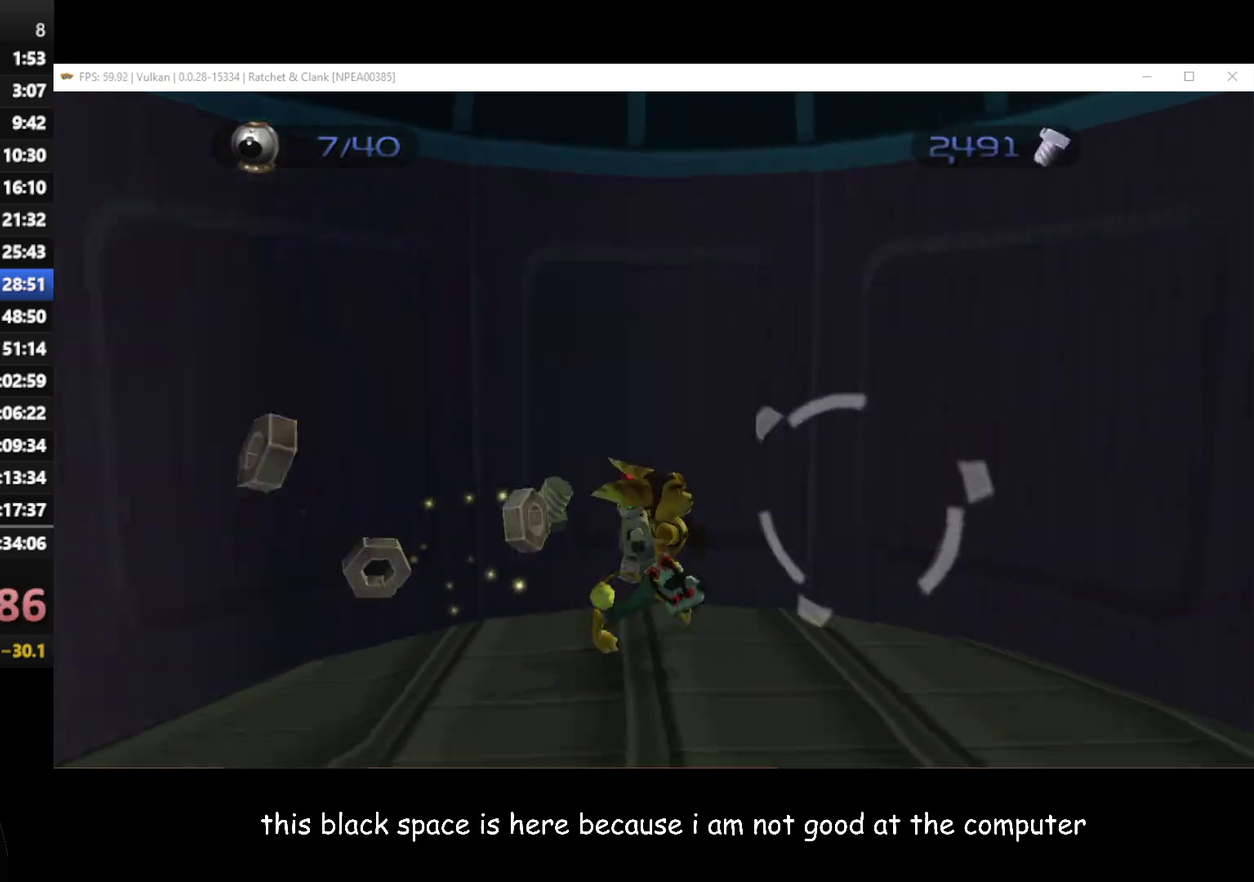
{"buttons": [], "left_stick": "up-right", "right_stick": "center", "events": [[267, "left_stick", "right"], [333, "right_stick", "center"], [500, "left_stick", "up-right"]]}
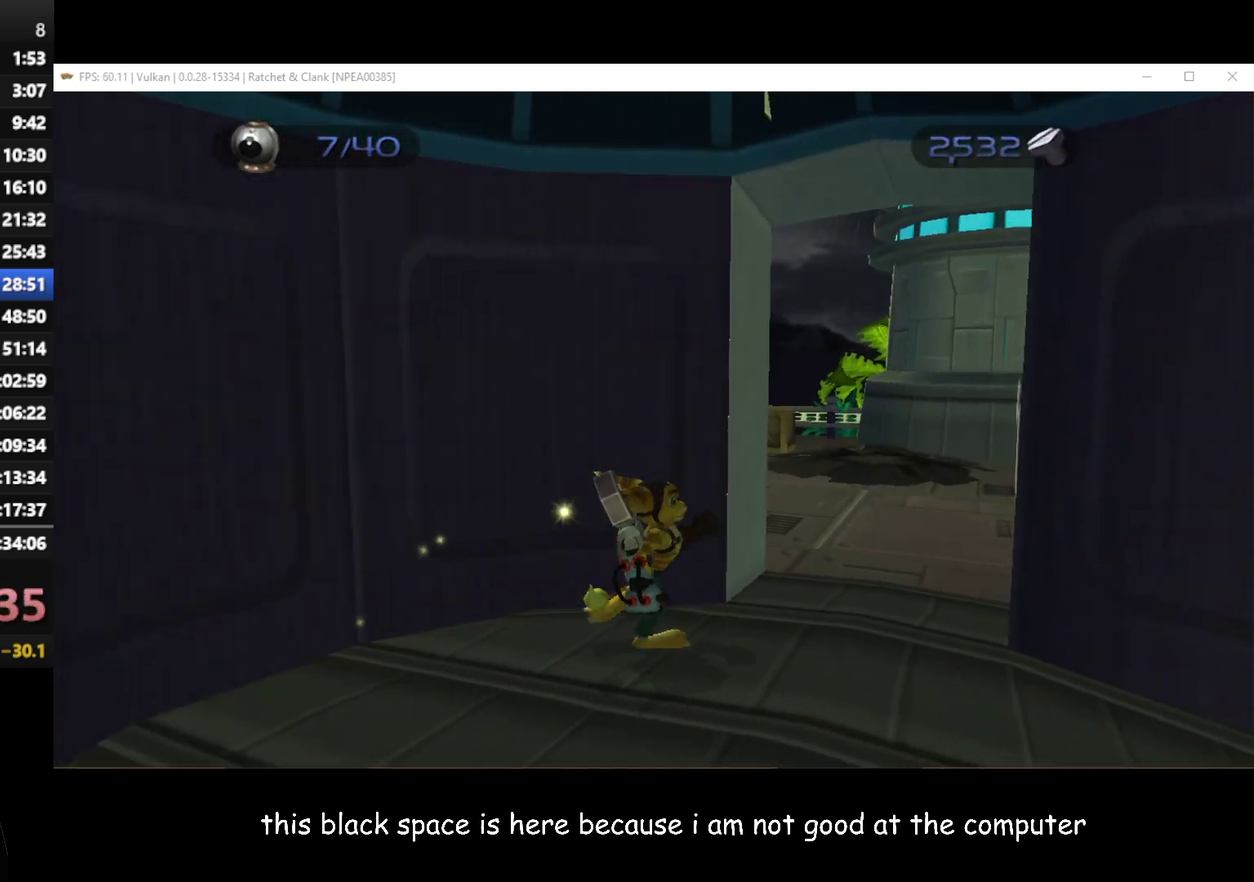
{"buttons": [], "left_stick": "up", "right_stick": "right", "events": [[133, "left_stick", "up"], [233, "right_stick", "right"]]}
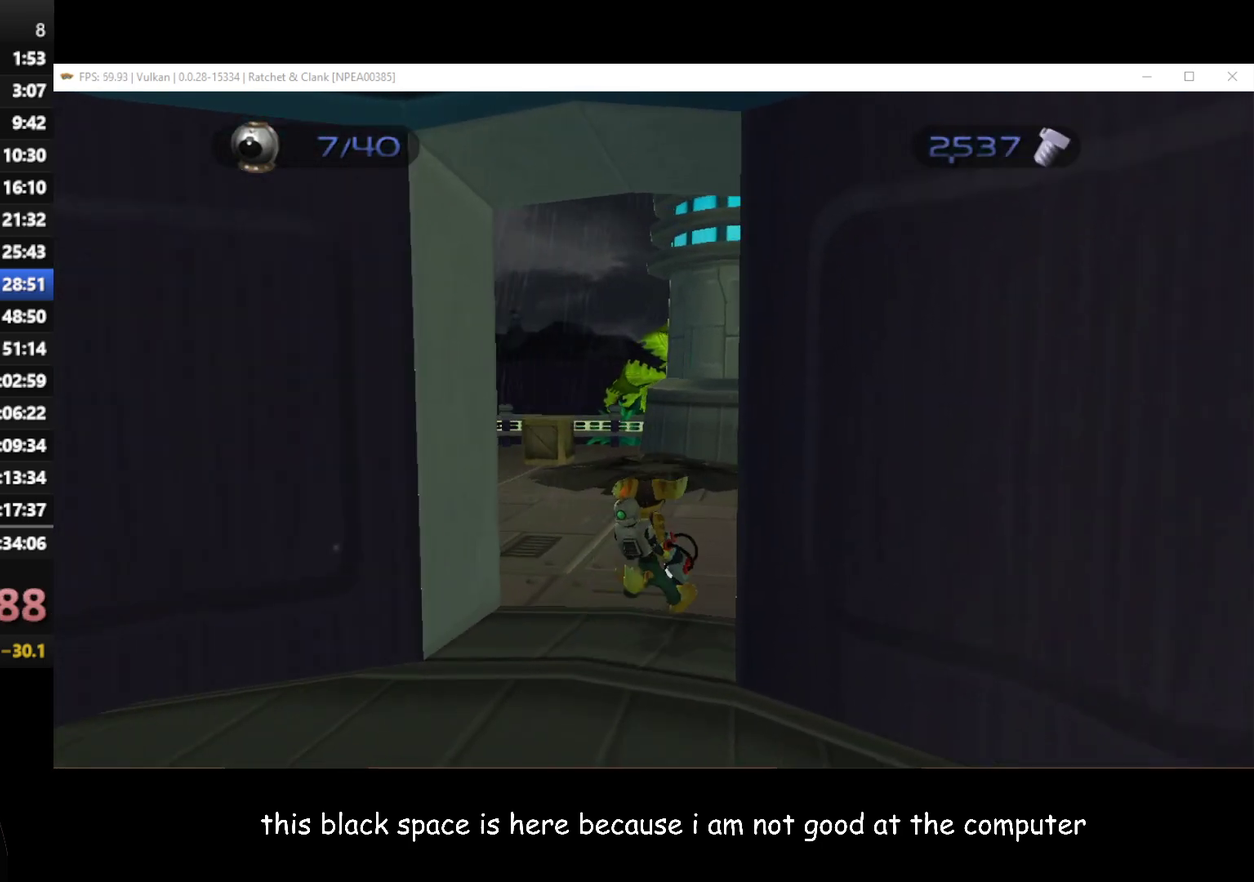
{"buttons": [], "left_stick": "up-left", "right_stick": "up-right", "events": [[67, "left_stick", "up-left"], [217, "right_stick", "up-right"]]}
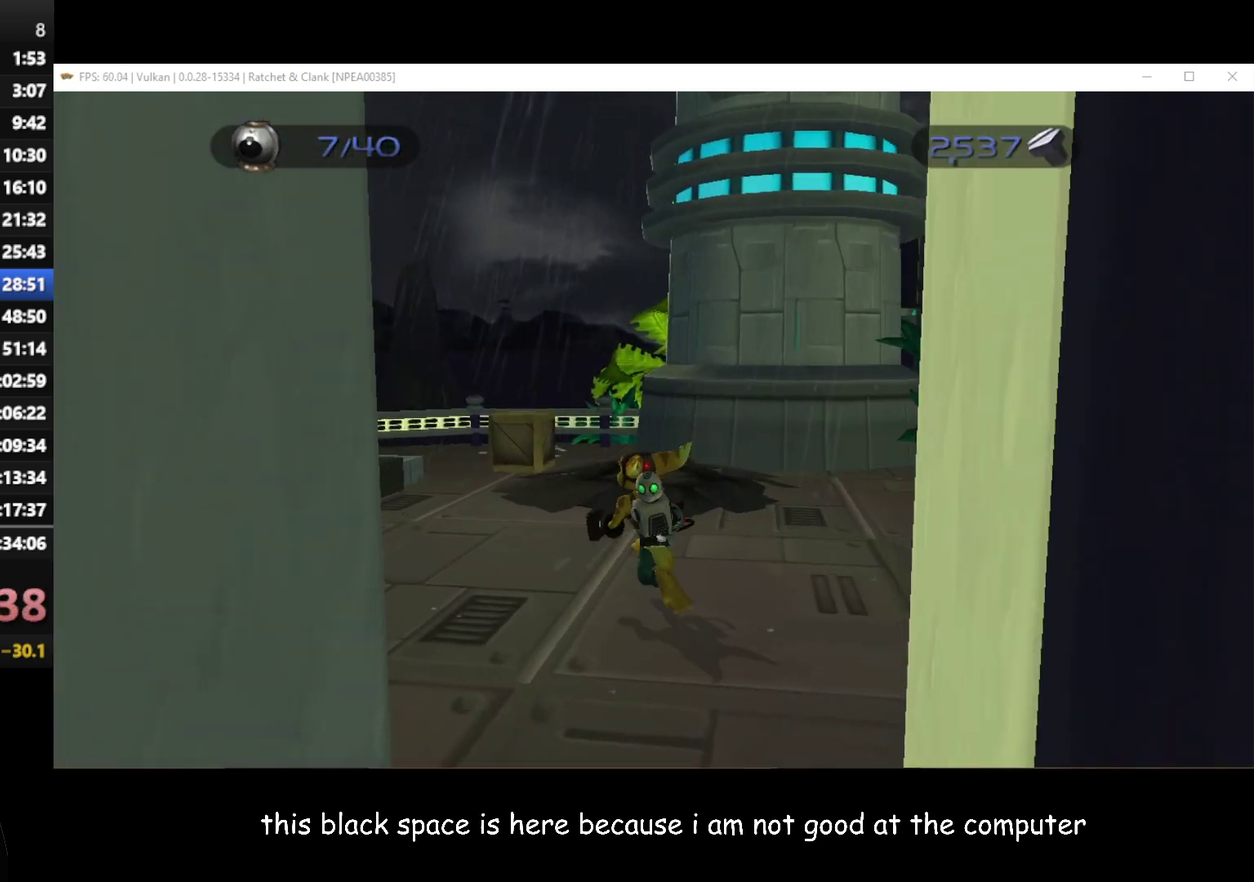
{"buttons": ["A"], "left_stick": "up-left", "right_stick": "up-right", "events": [[483, "A", "down"]]}
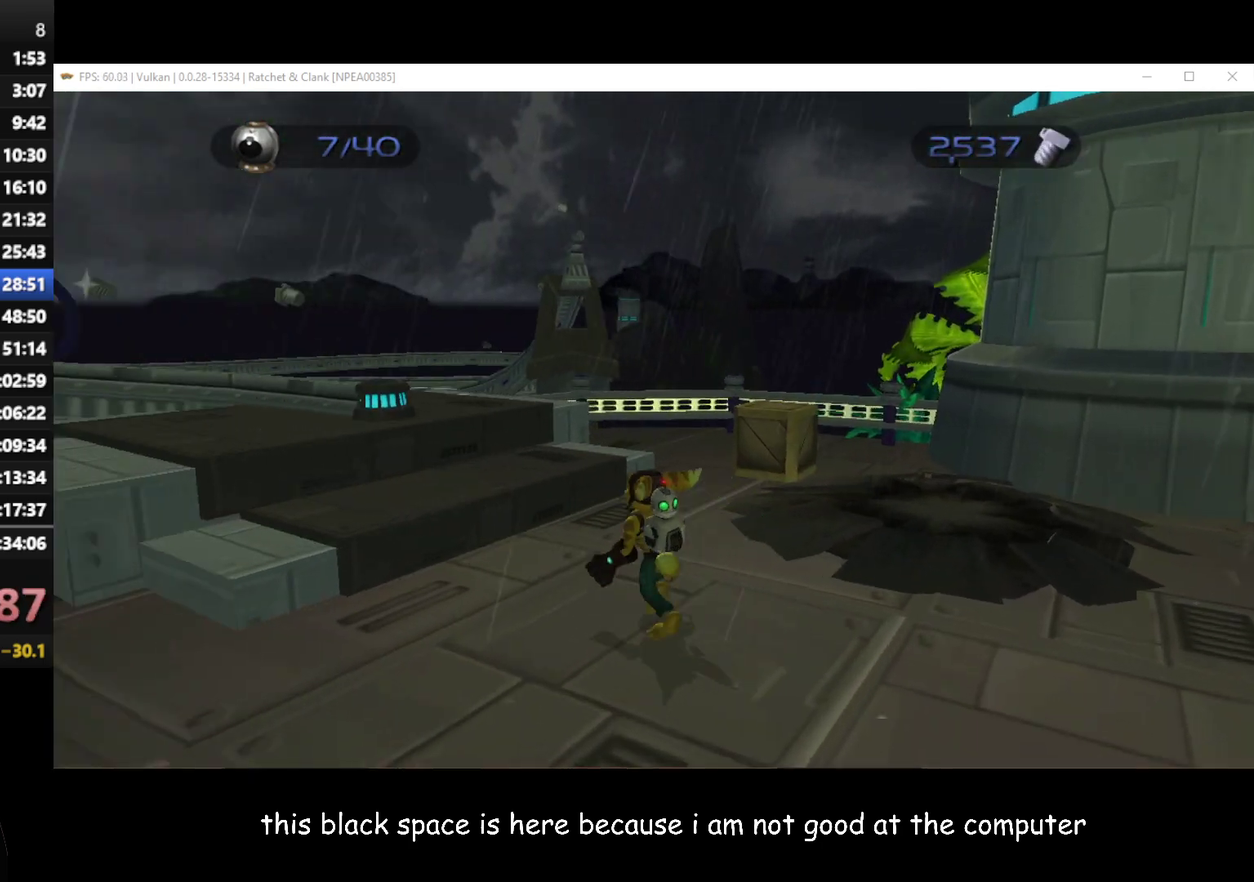
{"buttons": [], "left_stick": "up-left", "right_stick": "up-right", "events": [[233, "A", "up"]]}
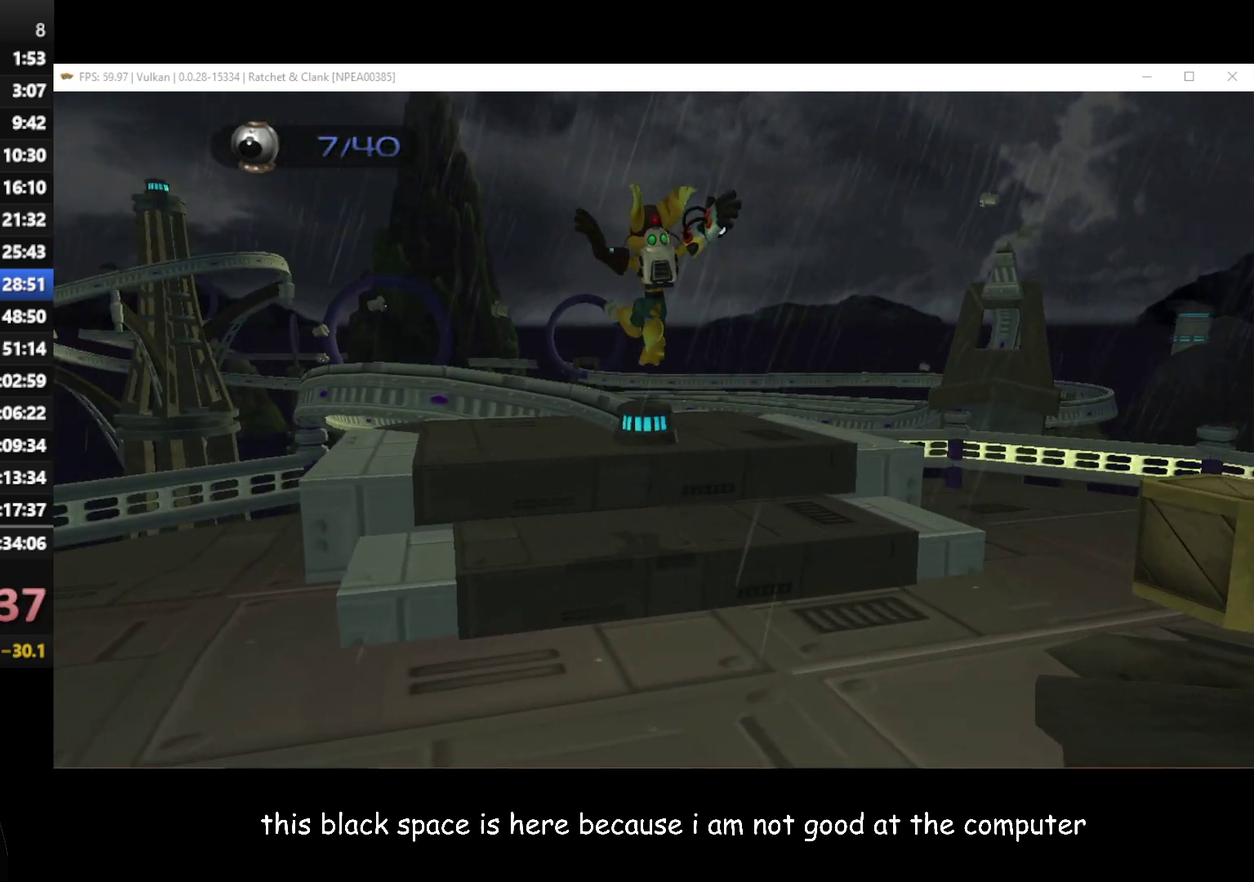
{"buttons": [], "left_stick": "up", "right_stick": "center", "events": [[67, "left_stick", "up"], [200, "A", "down"], [217, "right_stick", "center"], [300, "A", "up"], [400, "left_stick", "up-right"], [483, "left_stick", "up"]]}
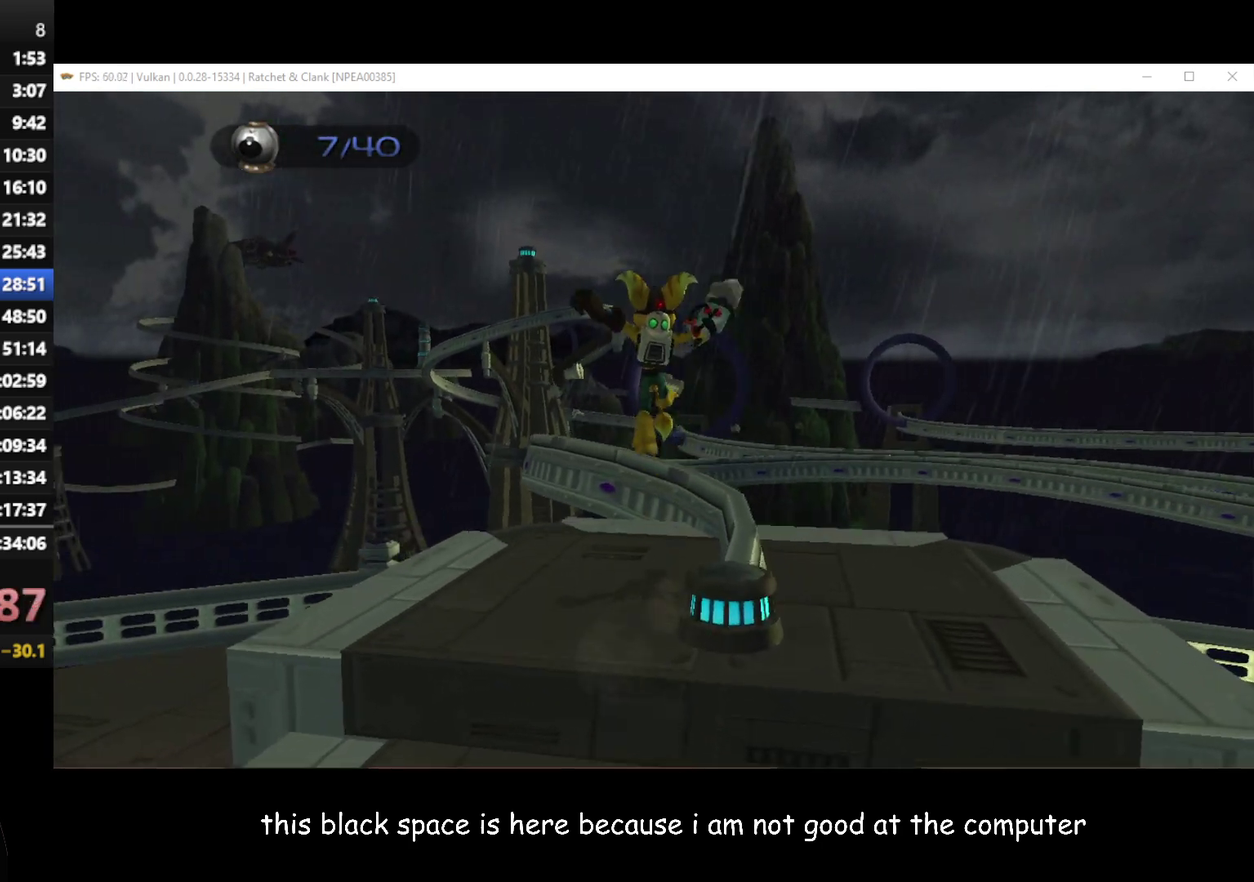
{"buttons": [], "left_stick": "up", "right_stick": "center", "events": [[33, "left_stick", "up-right"], [333, "left_stick", "up"]]}
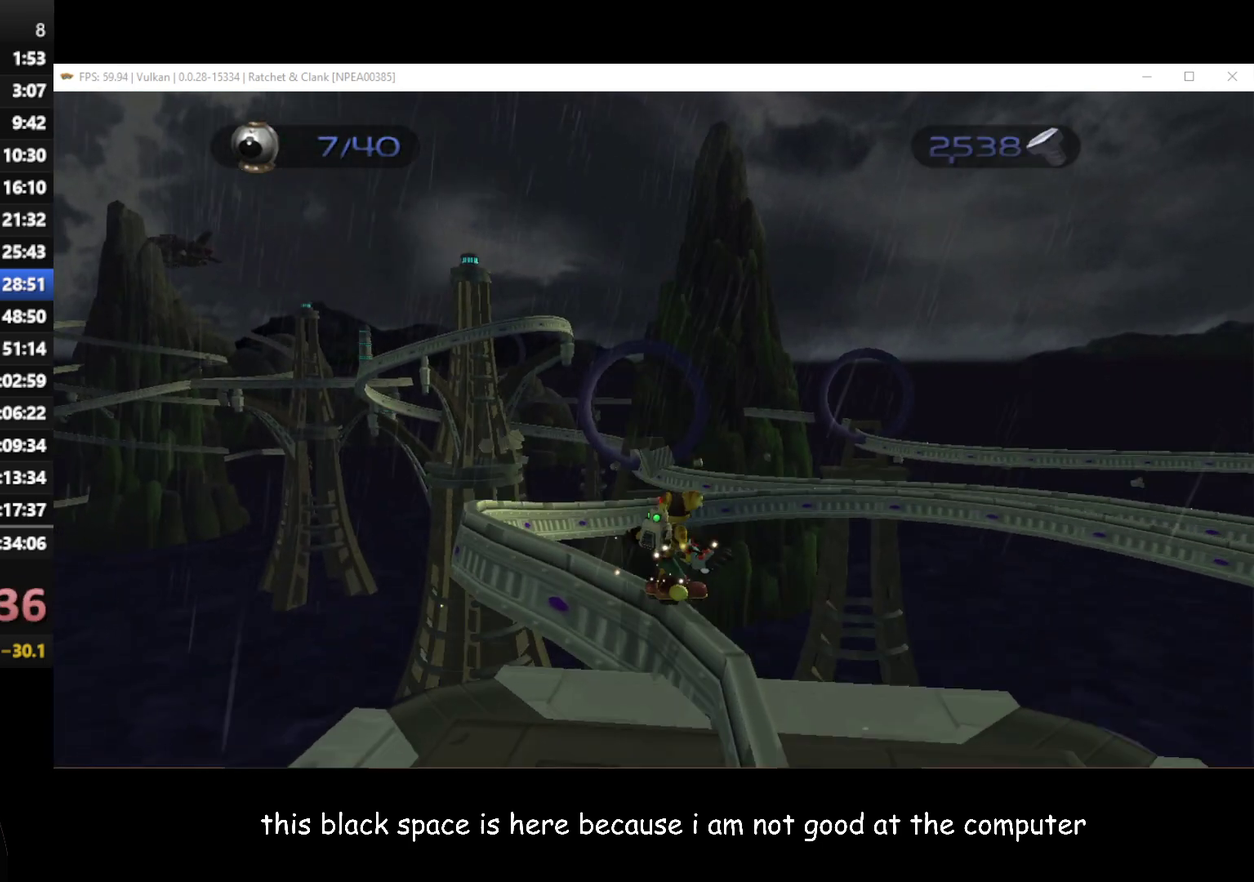
{"buttons": [], "left_stick": "center", "right_stick": "center", "events": [[300, "left_stick", "center"]]}
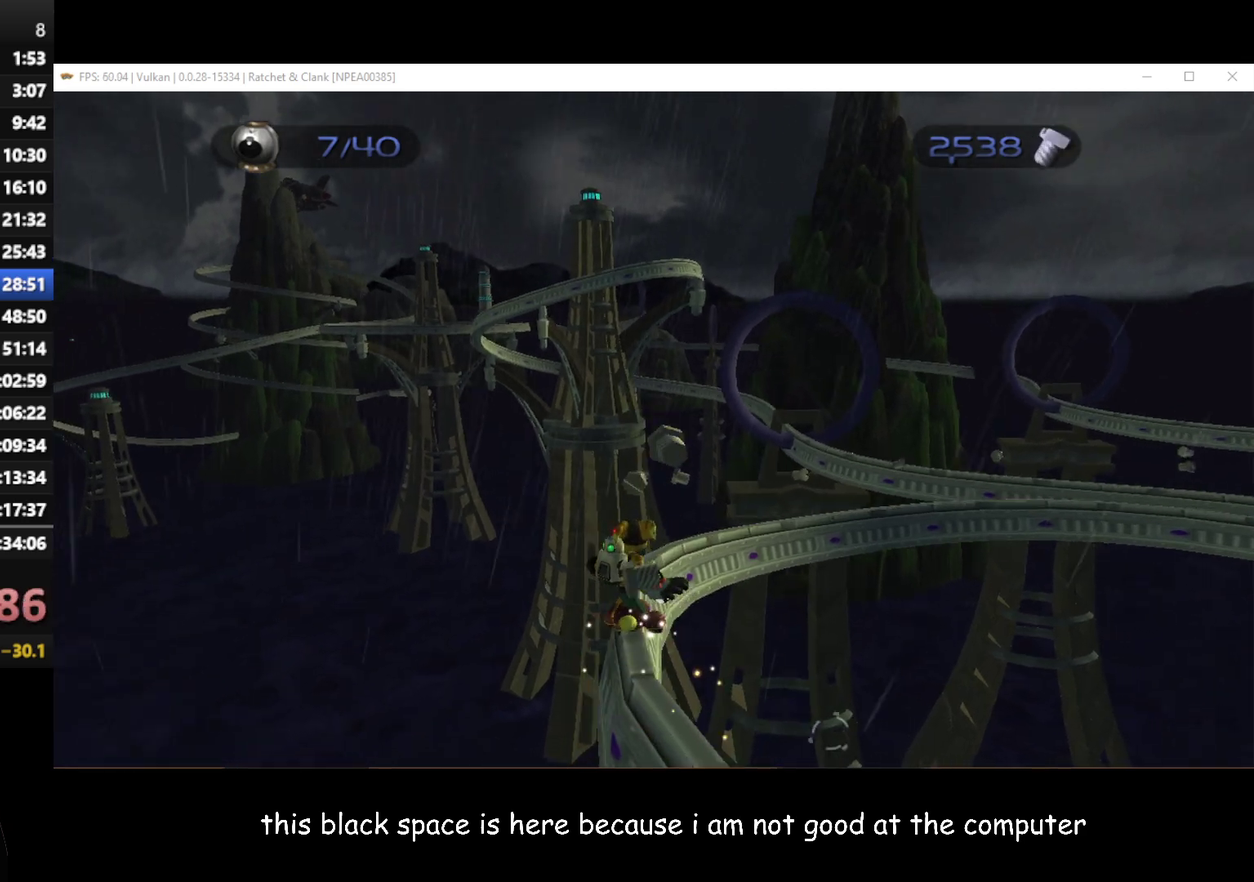
{"buttons": [], "left_stick": "left", "right_stick": "center", "events": [[250, "left_stick", "left"]]}
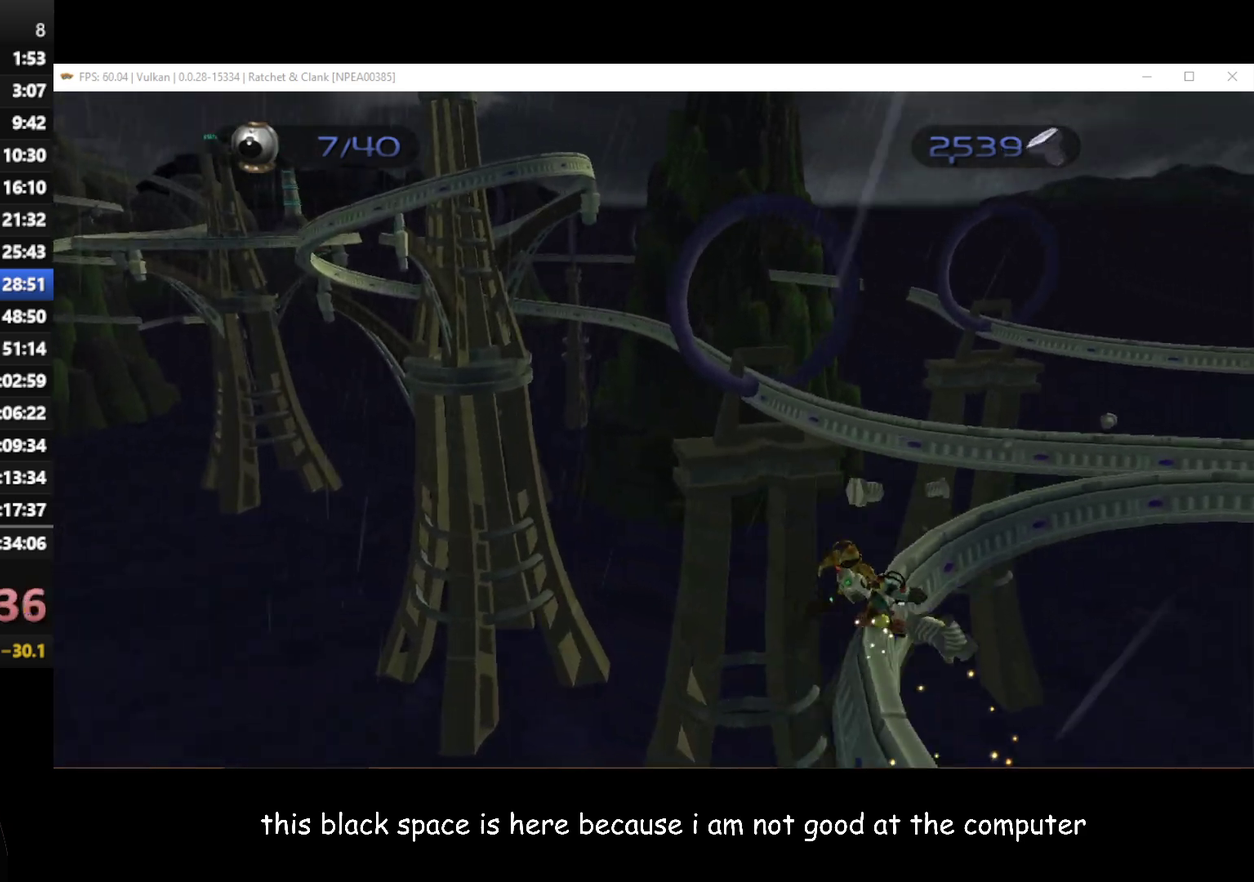
{"buttons": [], "left_stick": "left", "right_stick": "center", "events": []}
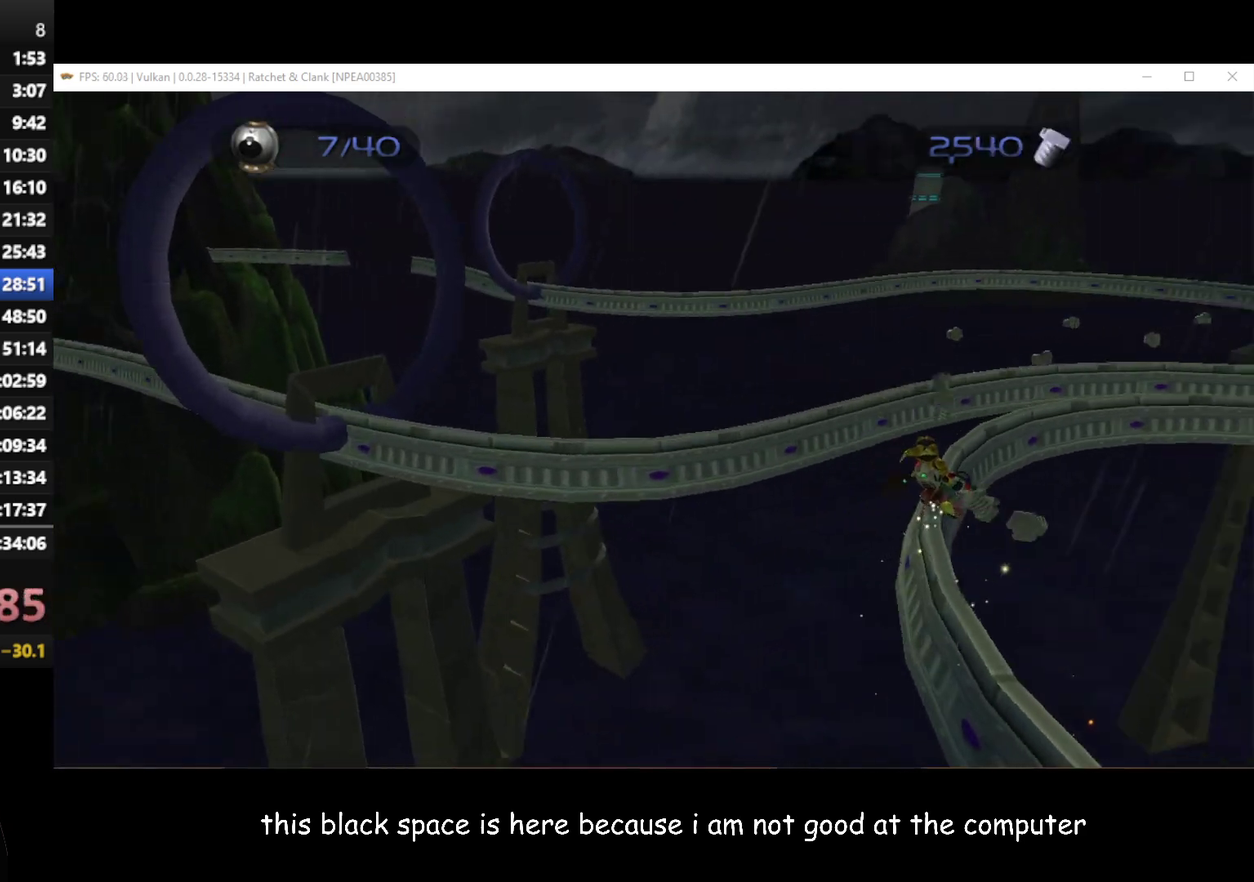
{"buttons": [], "left_stick": "center", "right_stick": "center", "events": [[50, "A", "down"], [167, "A", "up"], [500, "left_stick", "center"]]}